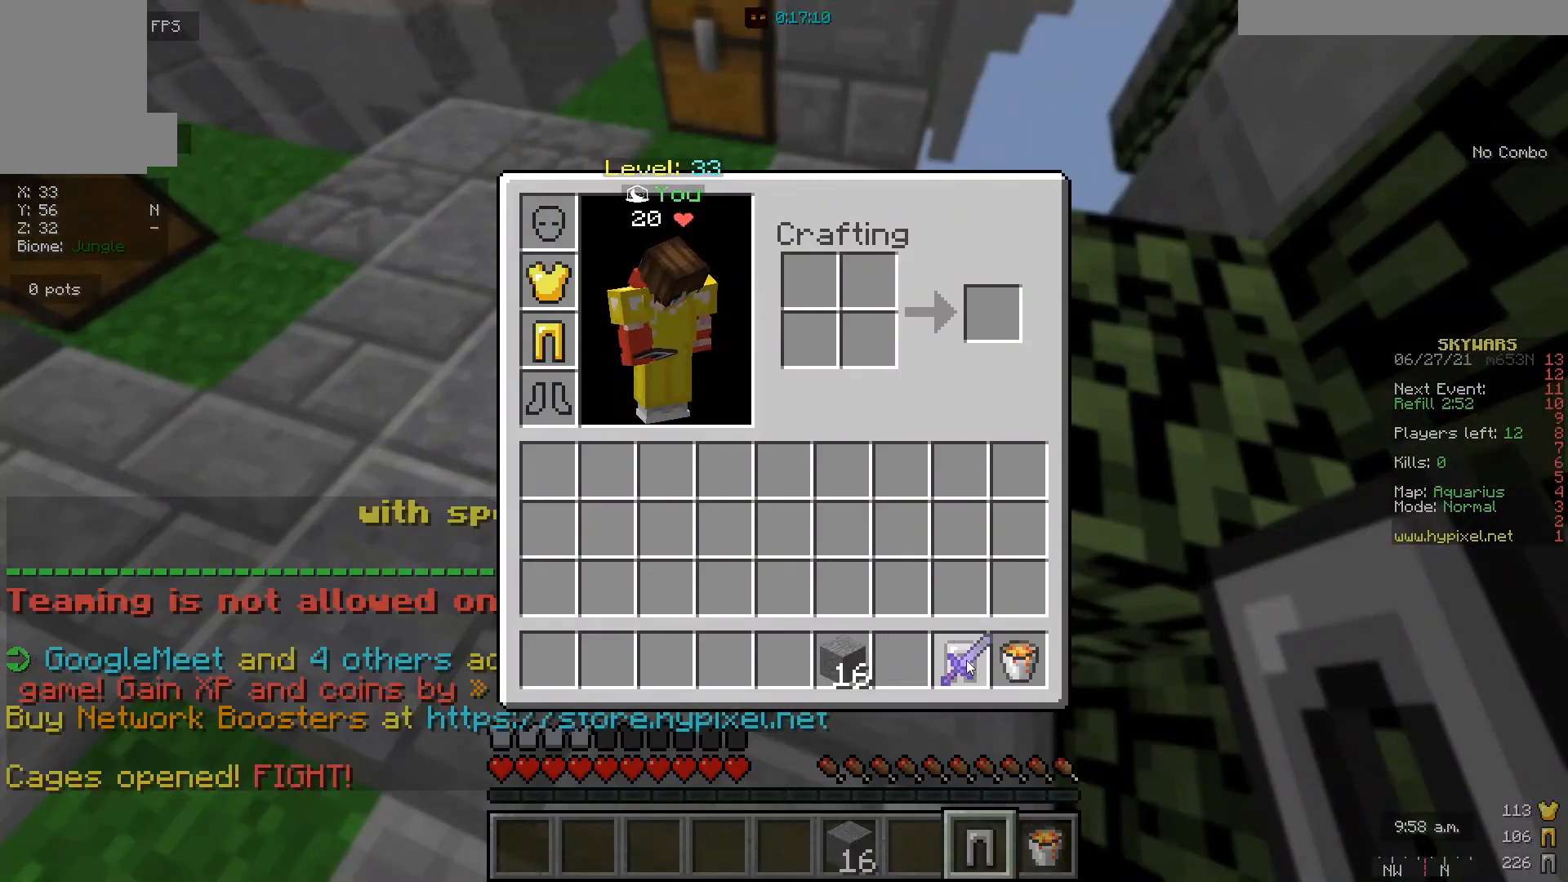
Gameplay with keyboard and mouse; each line is a JSON object with the keys and mouse buttons held at the frame after it. "events" lists presses ("down") and releases ("up") of "a", "d", "s", "w", "mouse_left" and "mouse_right" between this image and that frame as [ms after this image, input, new state], when the widget could be followed in between. "mouse_left", "mouse_right" = the "left", "right" buttons of the "mouse" list. No other keys are recorded. Fast repeated clicks can show as one long hold. Mouse movement is not recorded.
{"keys": [], "mouse": [], "events": []}
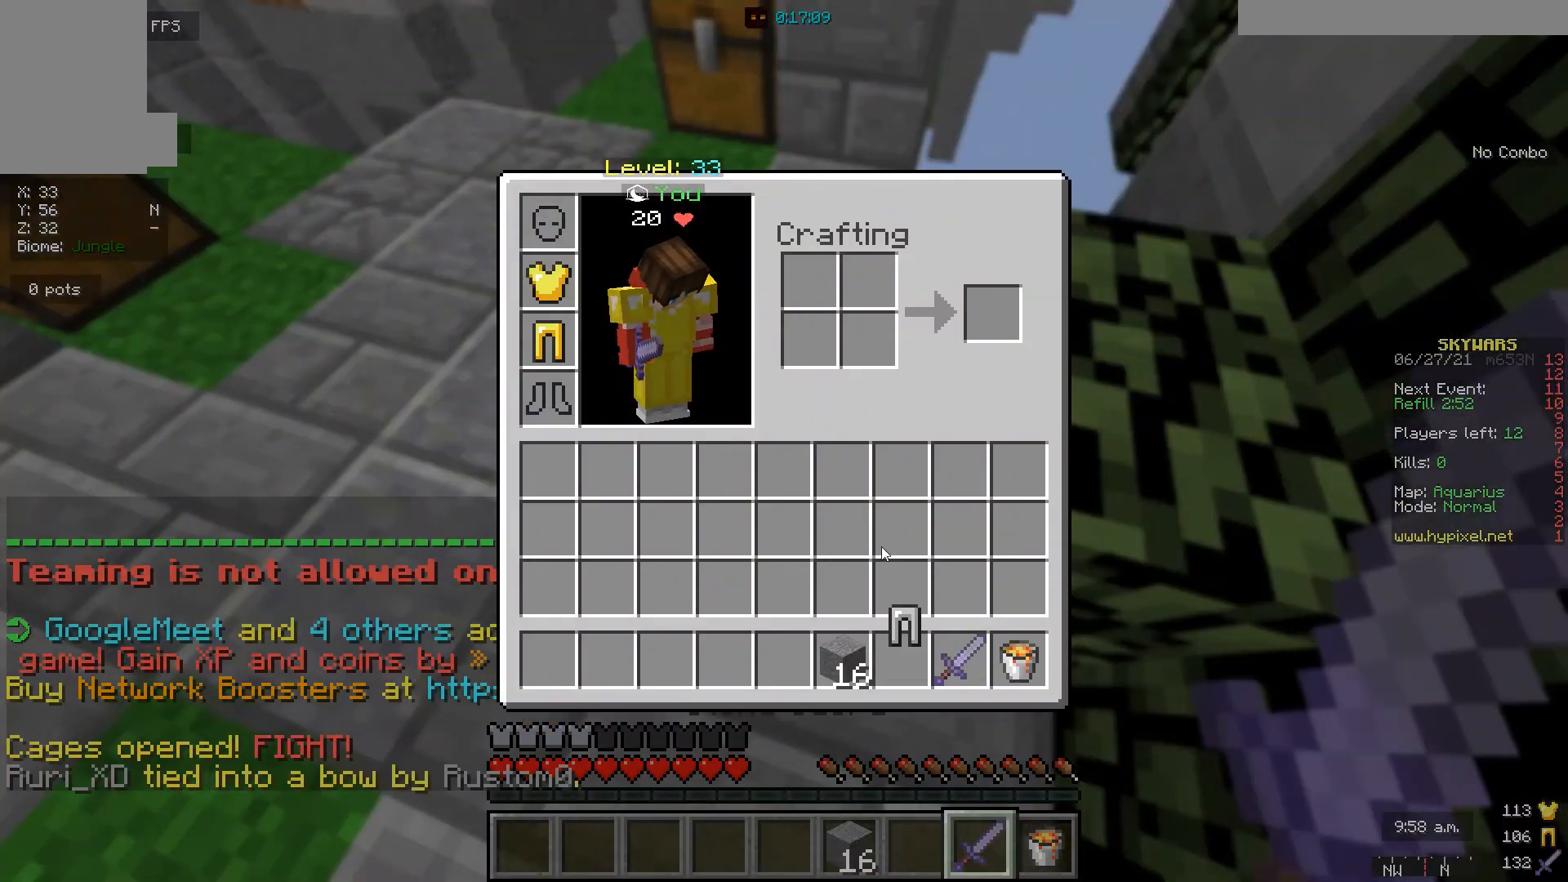
{"keys": [], "mouse": [], "events": []}
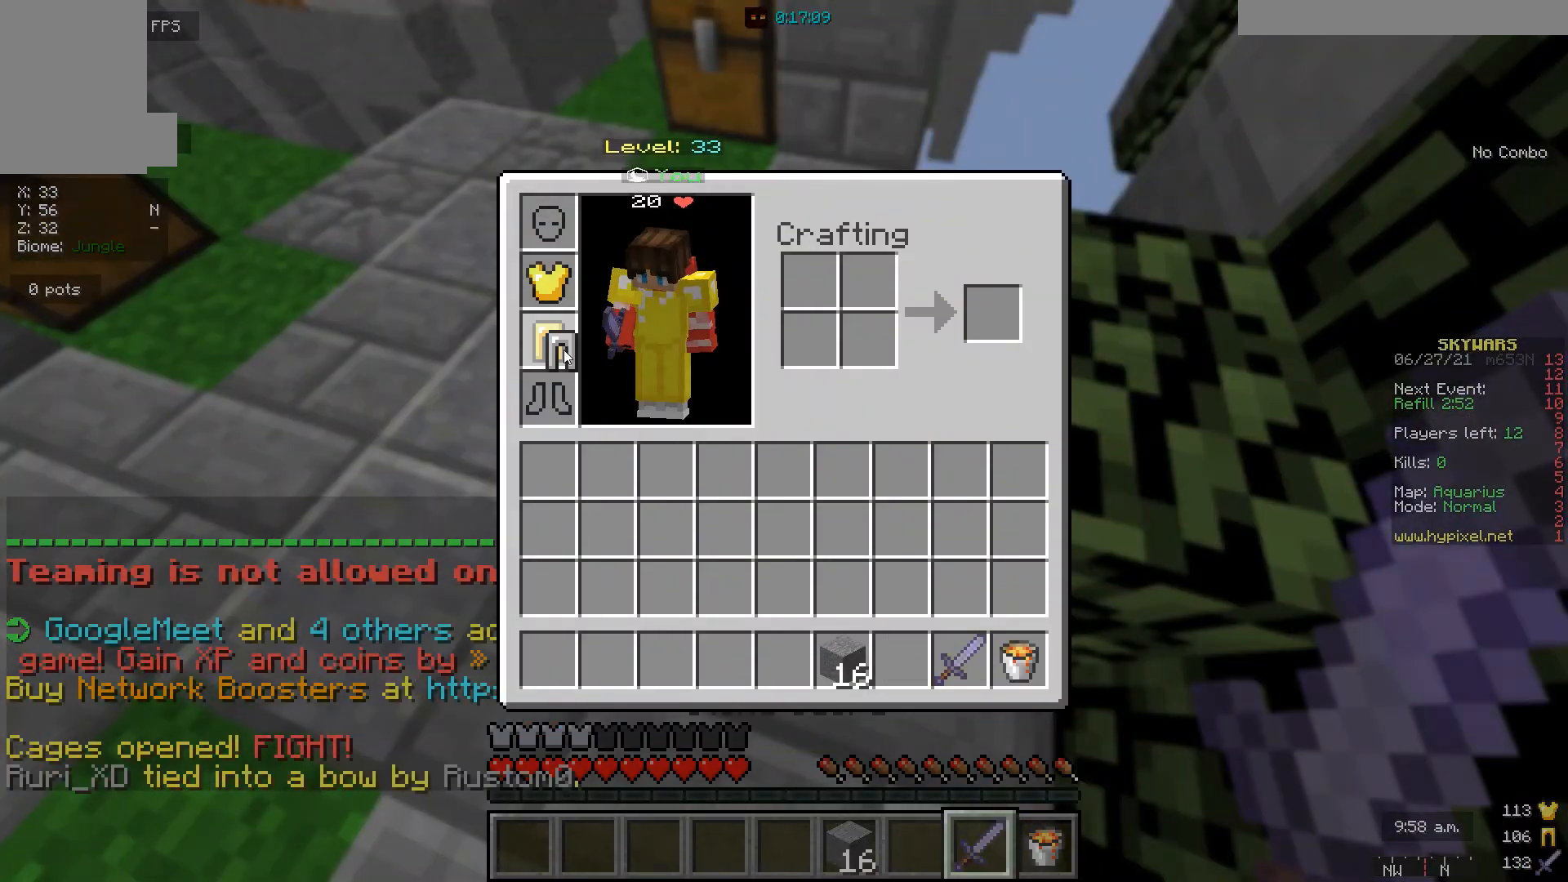
{"keys": ["a", "w"], "mouse": [], "events": [[433, "a", "down"], [433, "w", "down"]]}
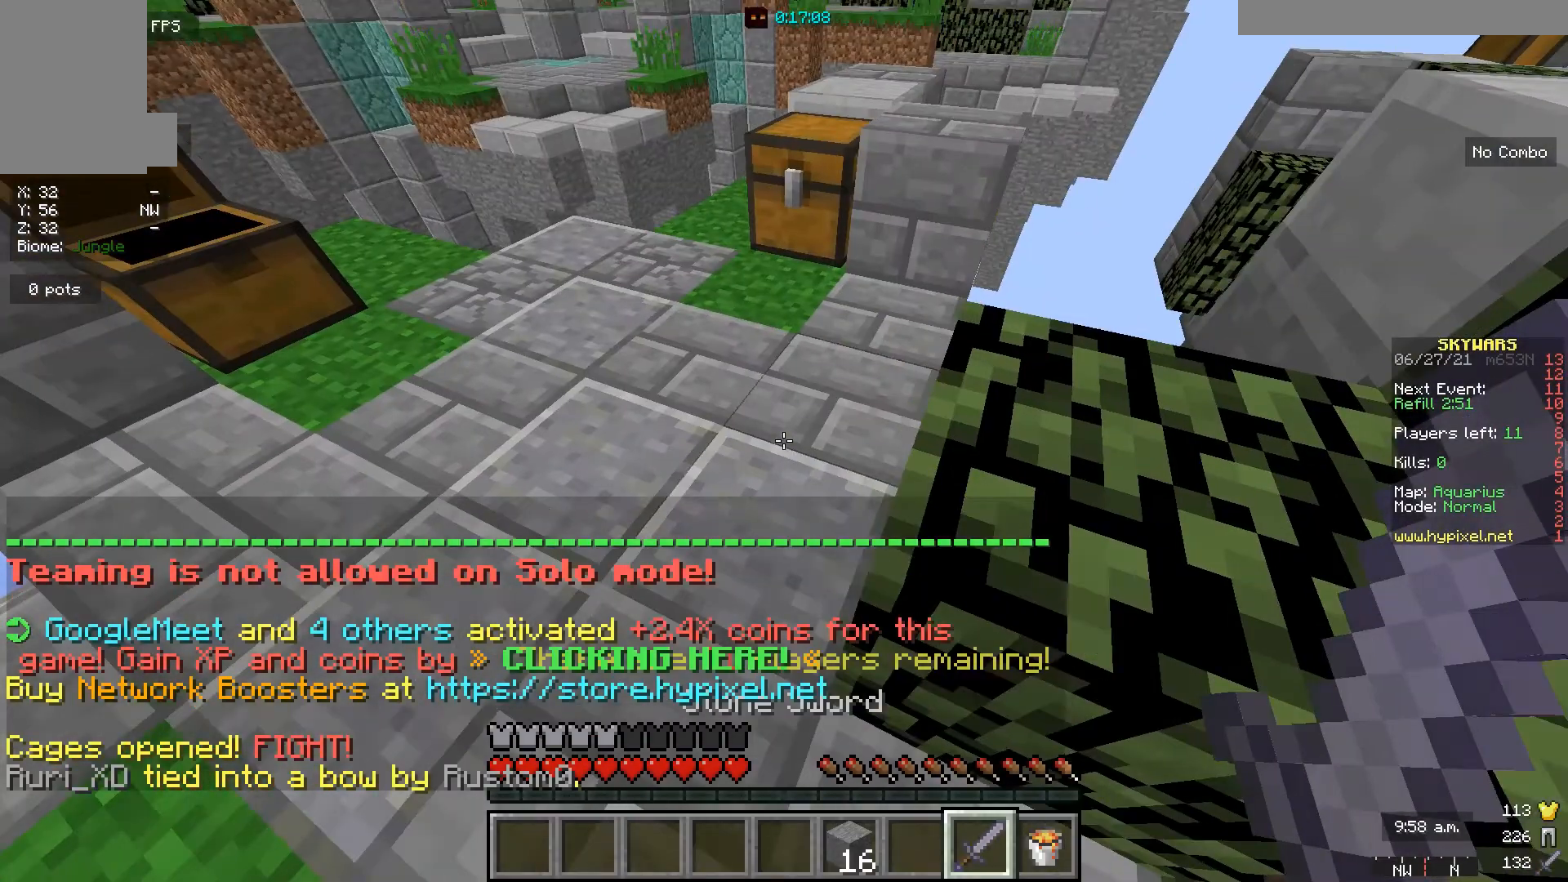
{"keys": [], "mouse": [], "events": [[233, "a", "up"], [400, "w", "up"]]}
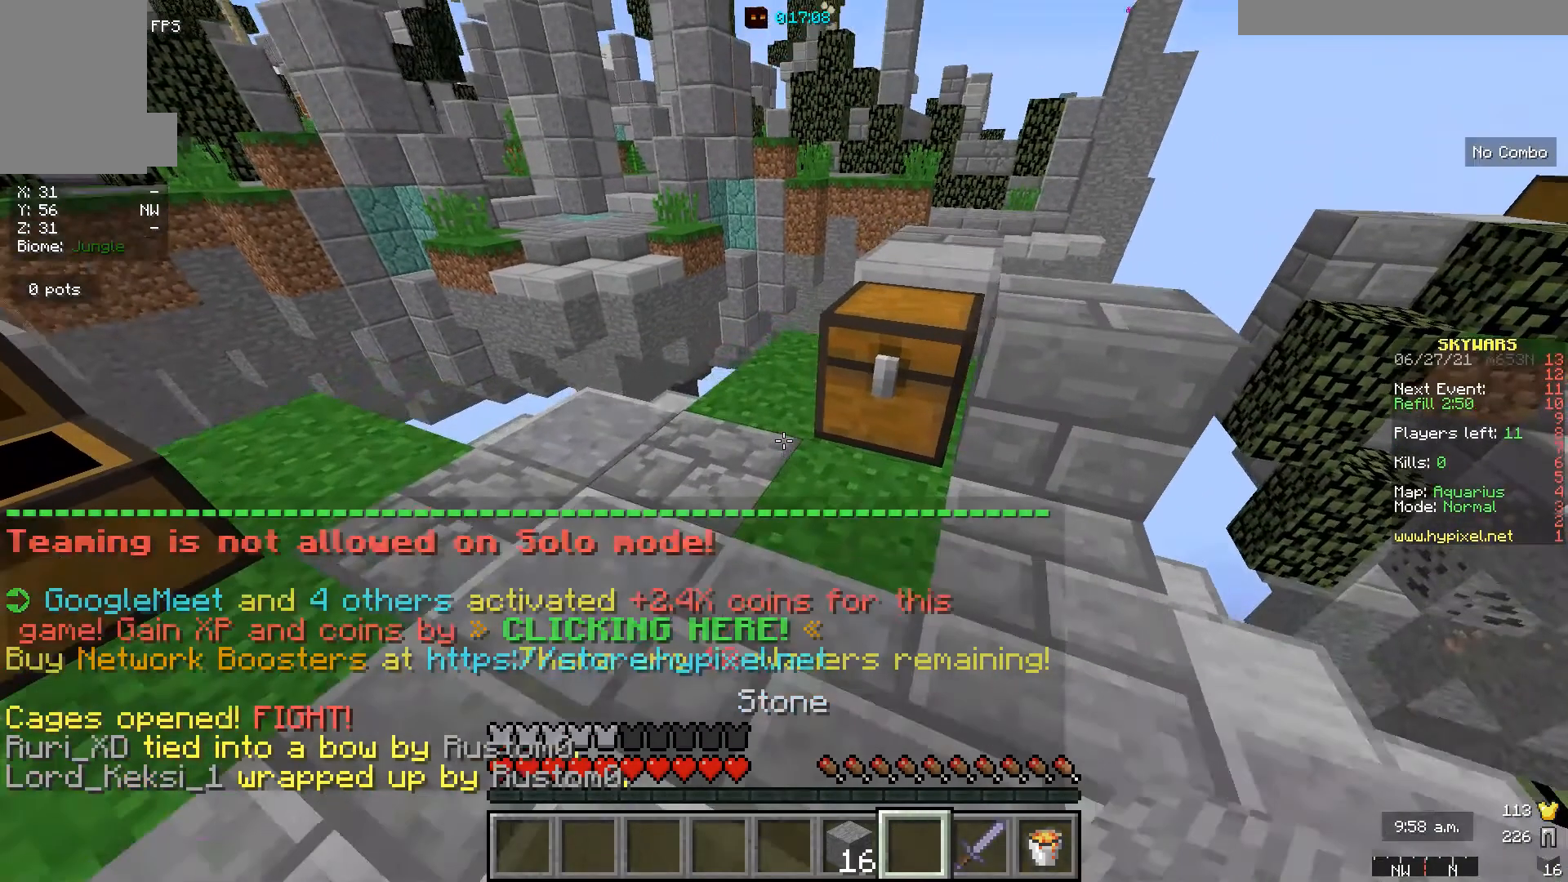
{"keys": [], "mouse": ["right"], "events": [[100, "mouse_right", "down"], [200, "mouse_right", "up"], [467, "mouse_right", "down"]]}
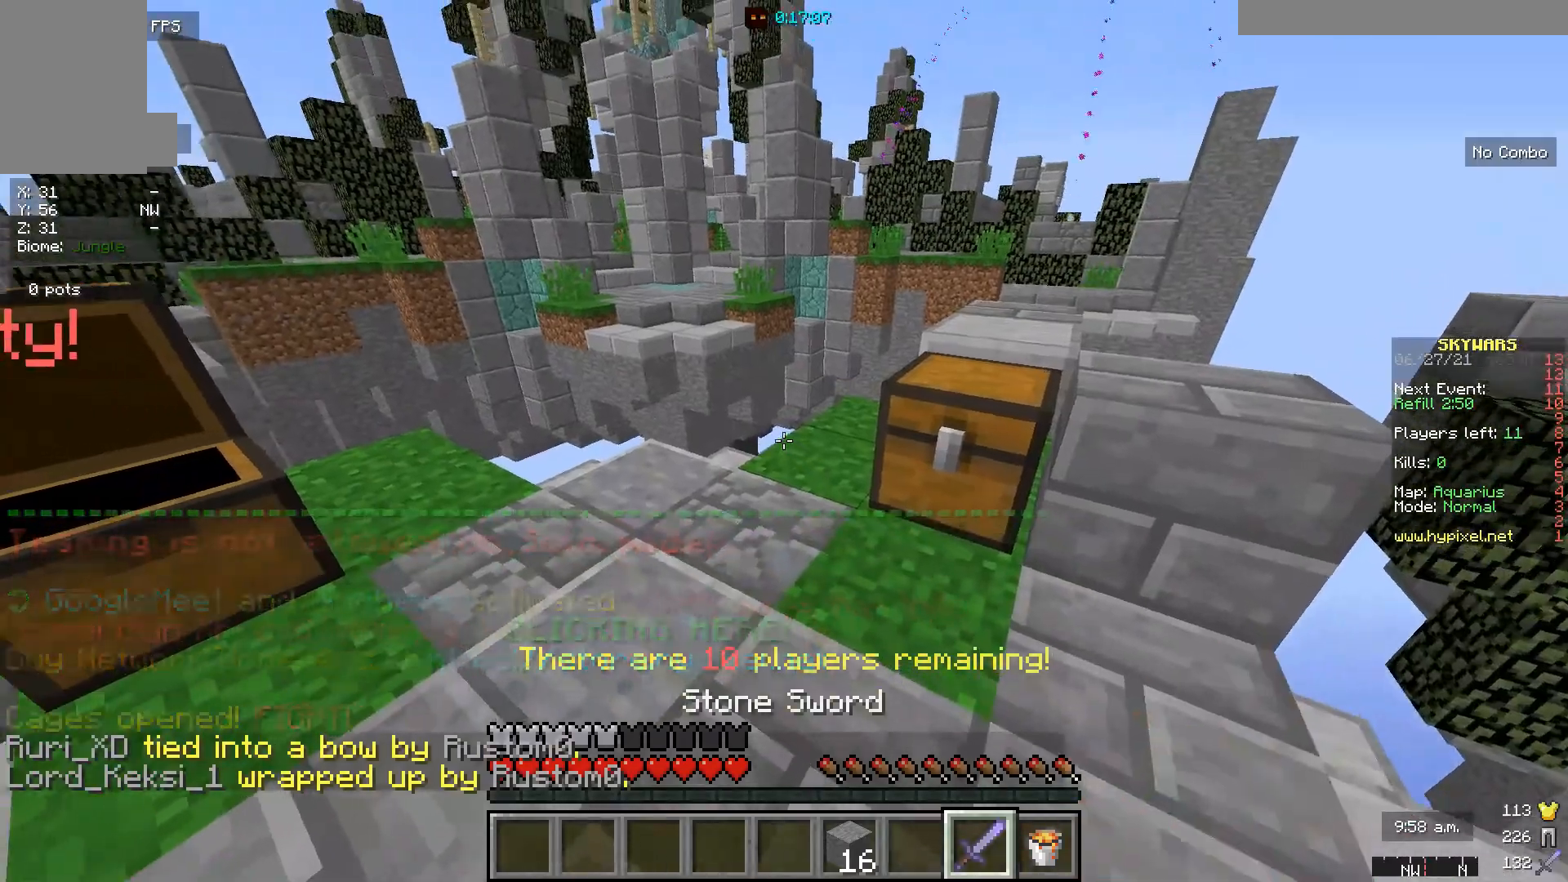
{"keys": ["w"], "mouse": ["right"], "events": [[133, "d", "down"], [167, "mouse_right", "up"], [200, "w", "down"], [467, "d", "up"], [467, "mouse_right", "down"]]}
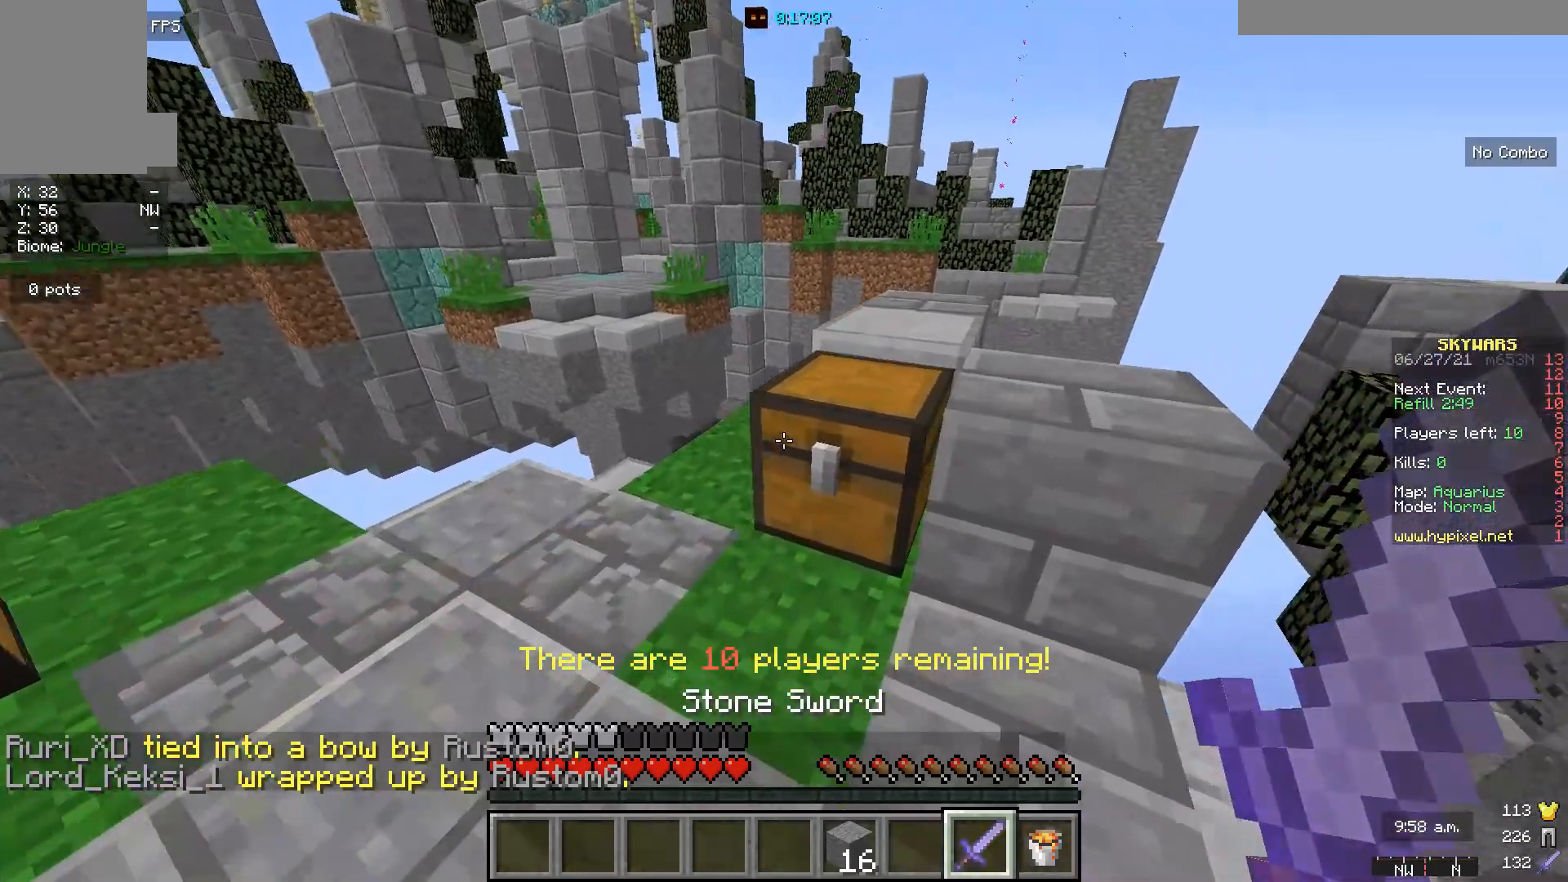
{"keys": [], "mouse": [], "events": [[67, "mouse_right", "up"], [67, "w", "up"]]}
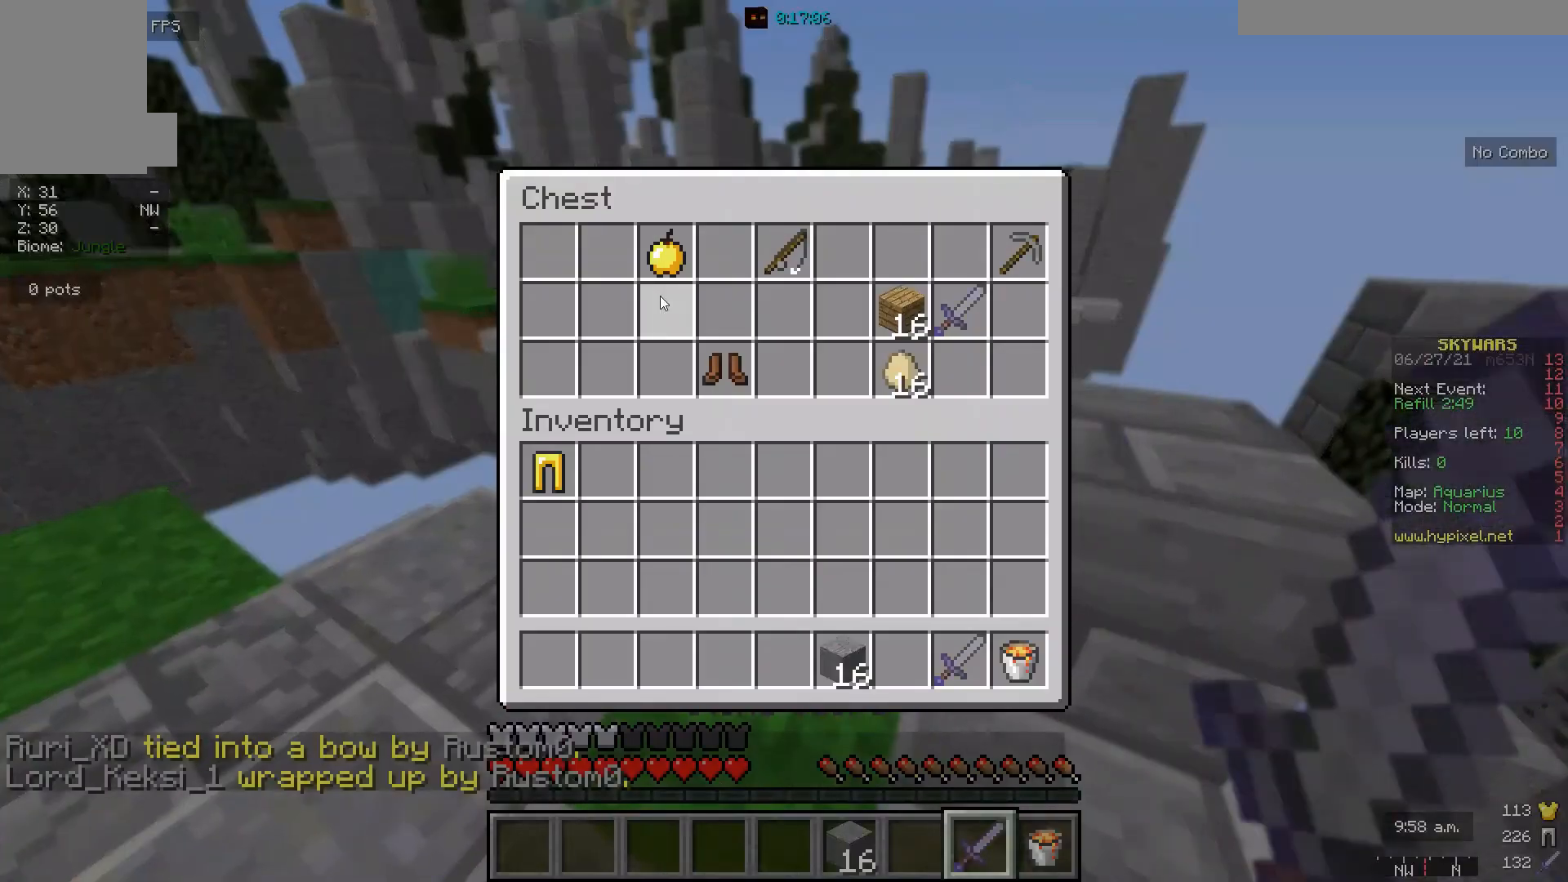
{"keys": [], "mouse": [], "events": []}
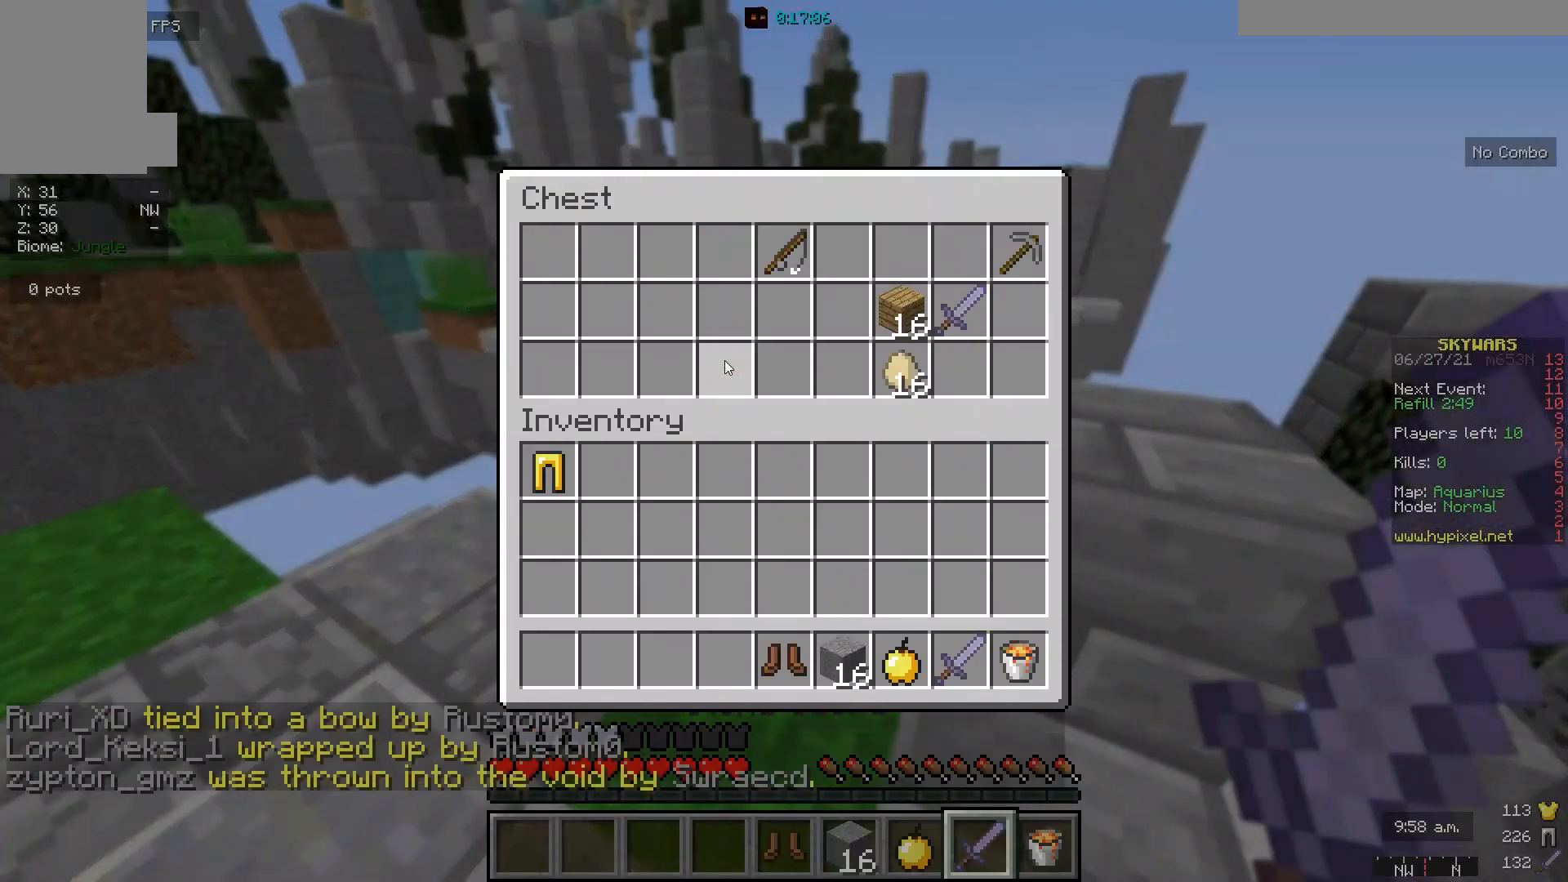
{"keys": [], "mouse": [], "events": []}
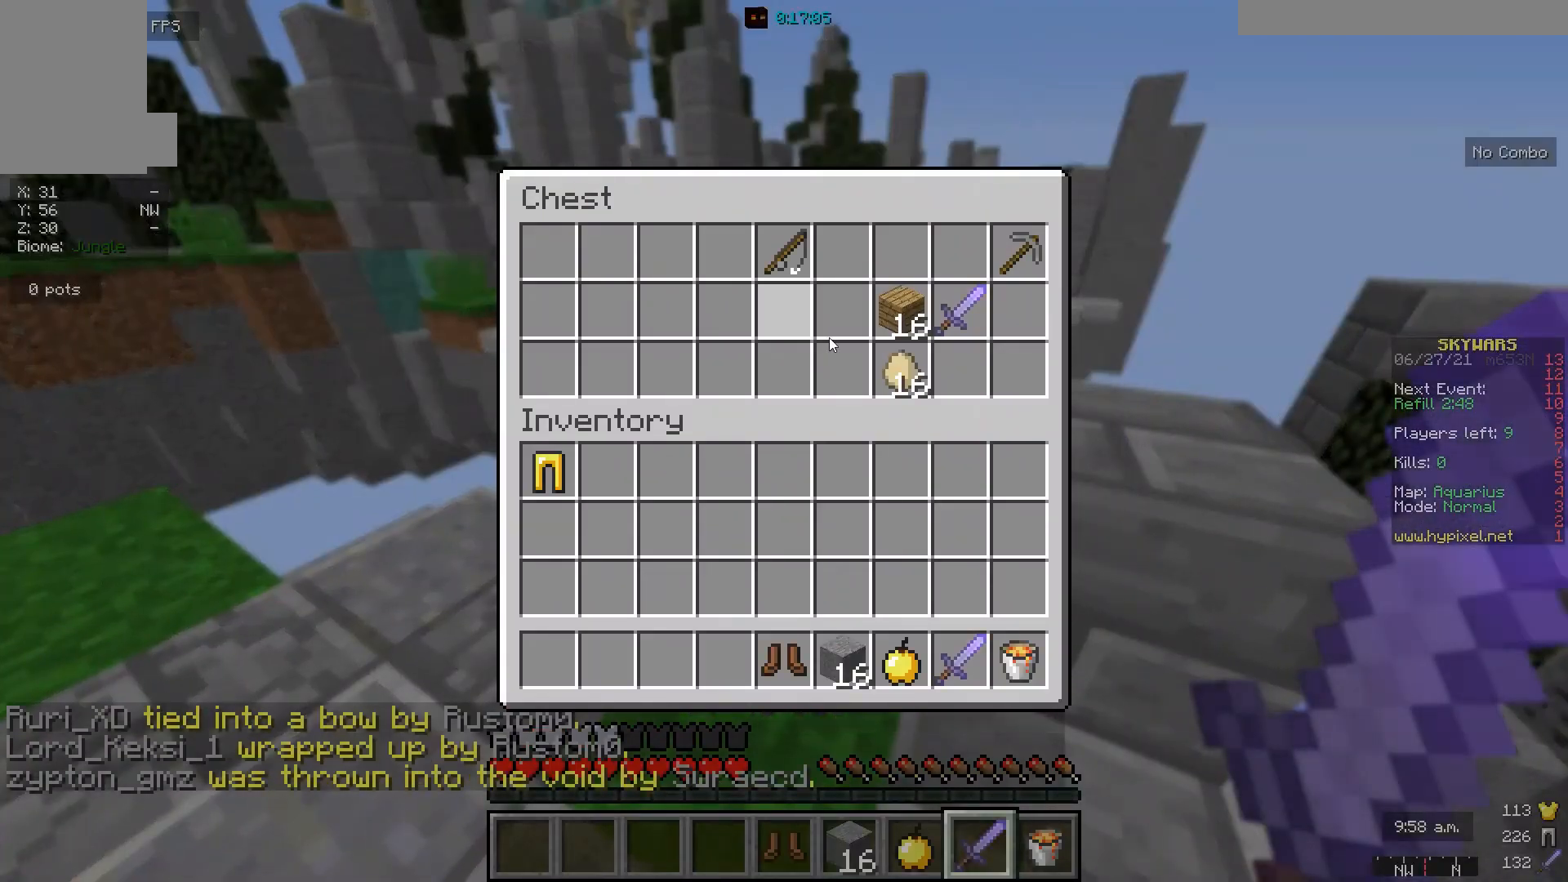
{"keys": [], "mouse": [], "events": []}
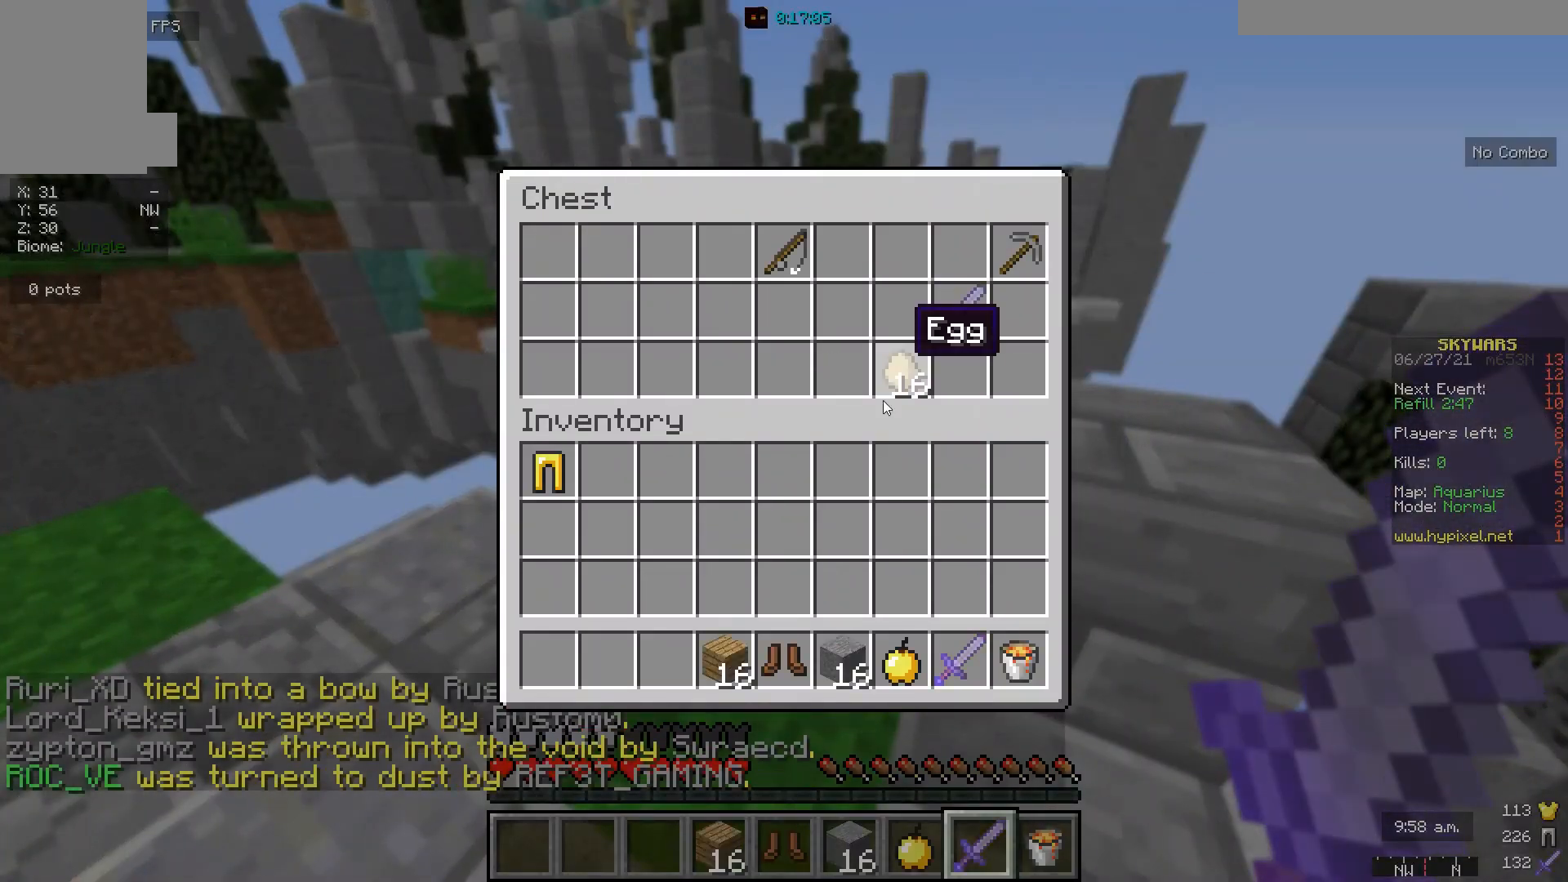
{"keys": [], "mouse": [], "events": []}
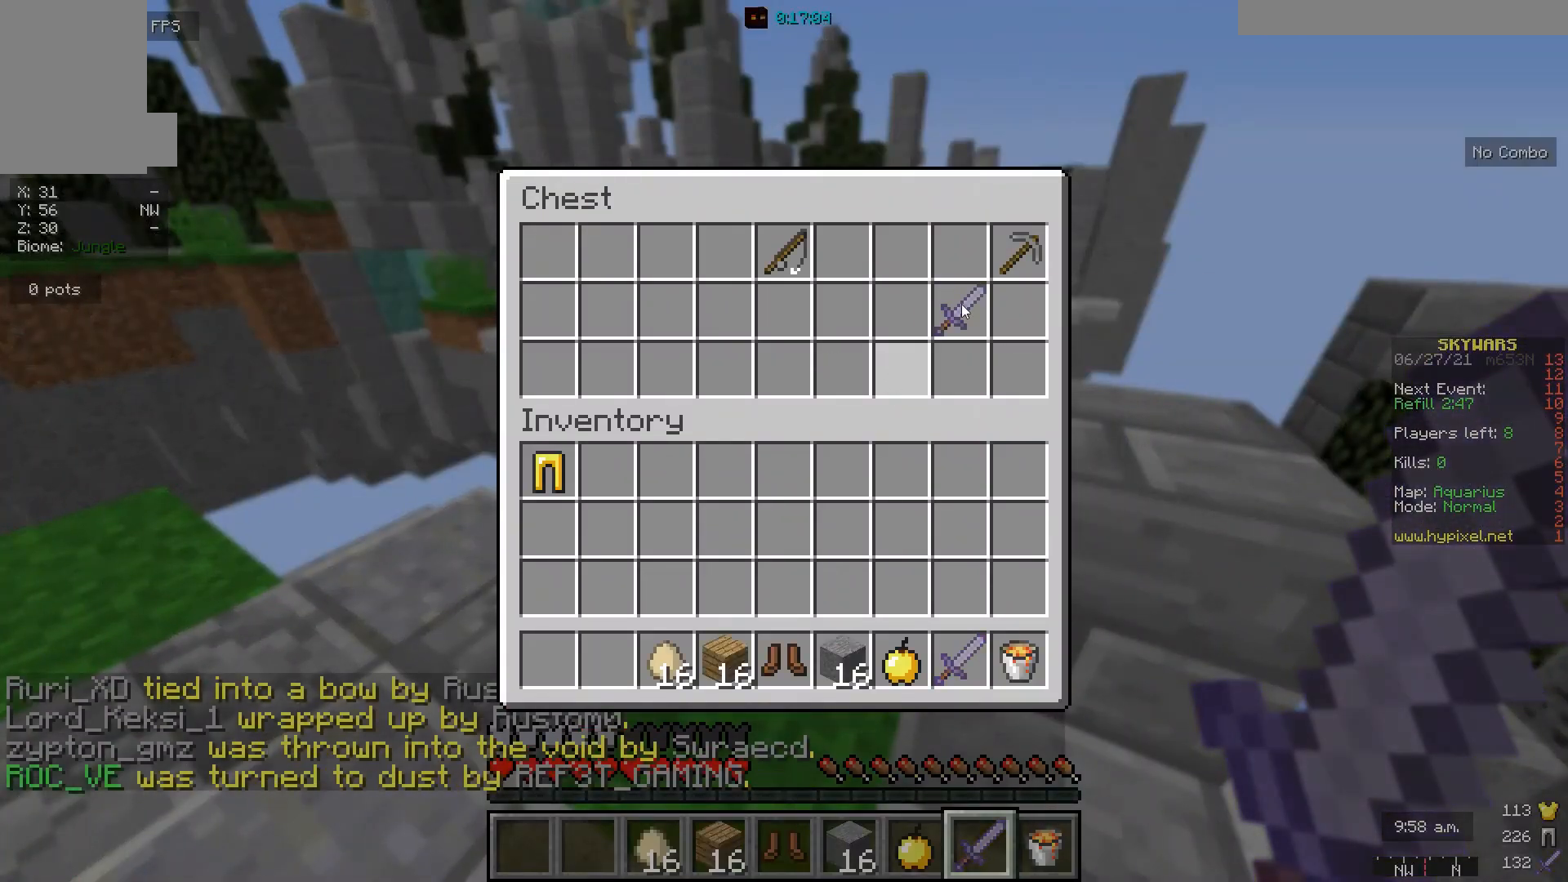
{"keys": [], "mouse": [], "events": []}
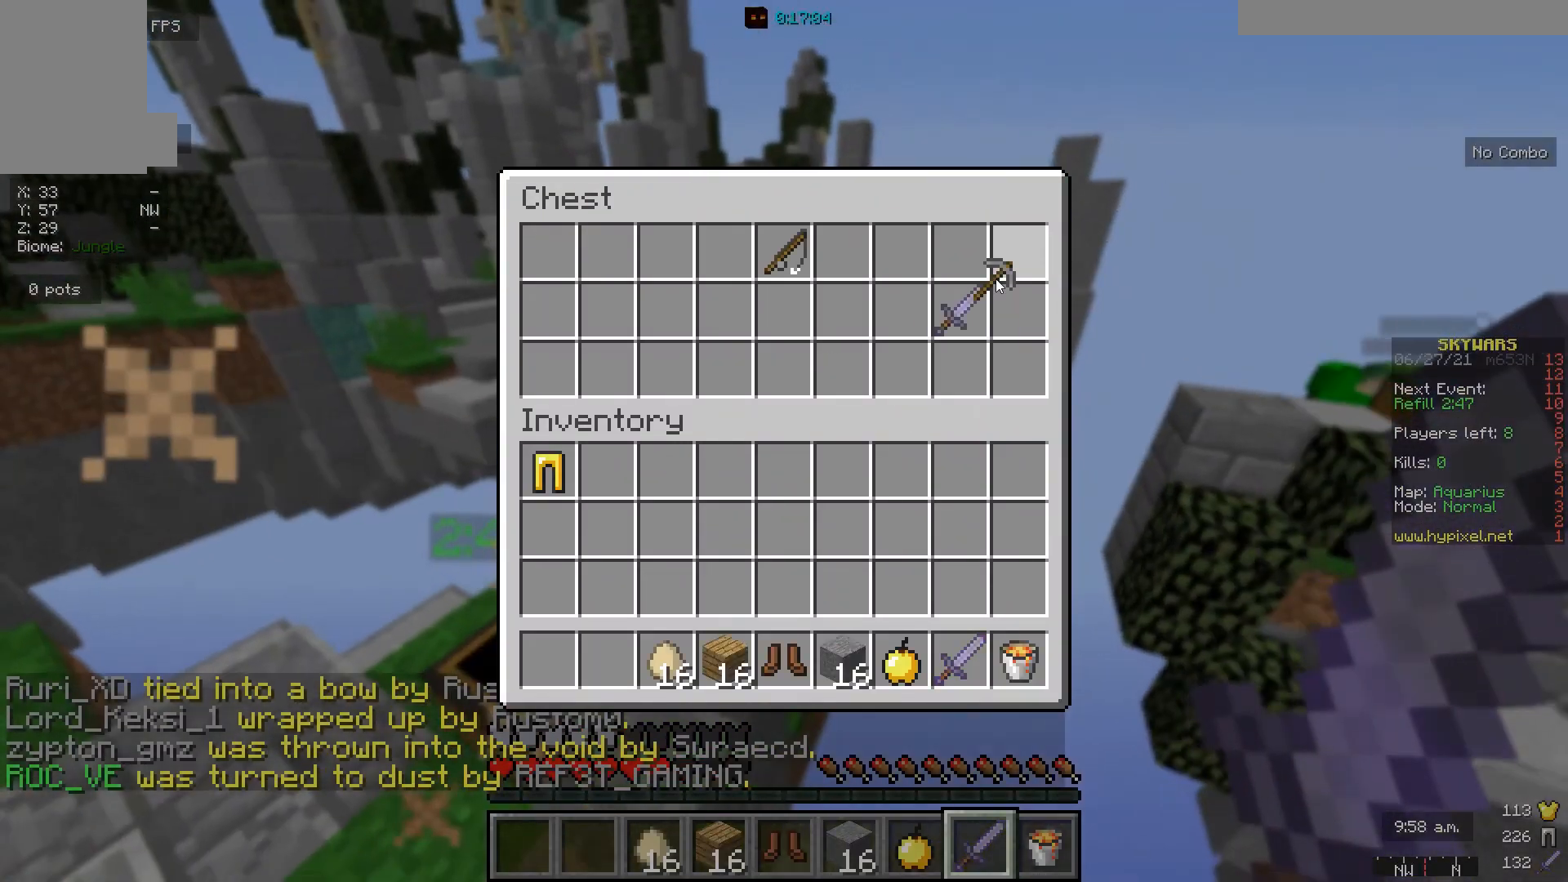
{"keys": [], "mouse": [], "events": []}
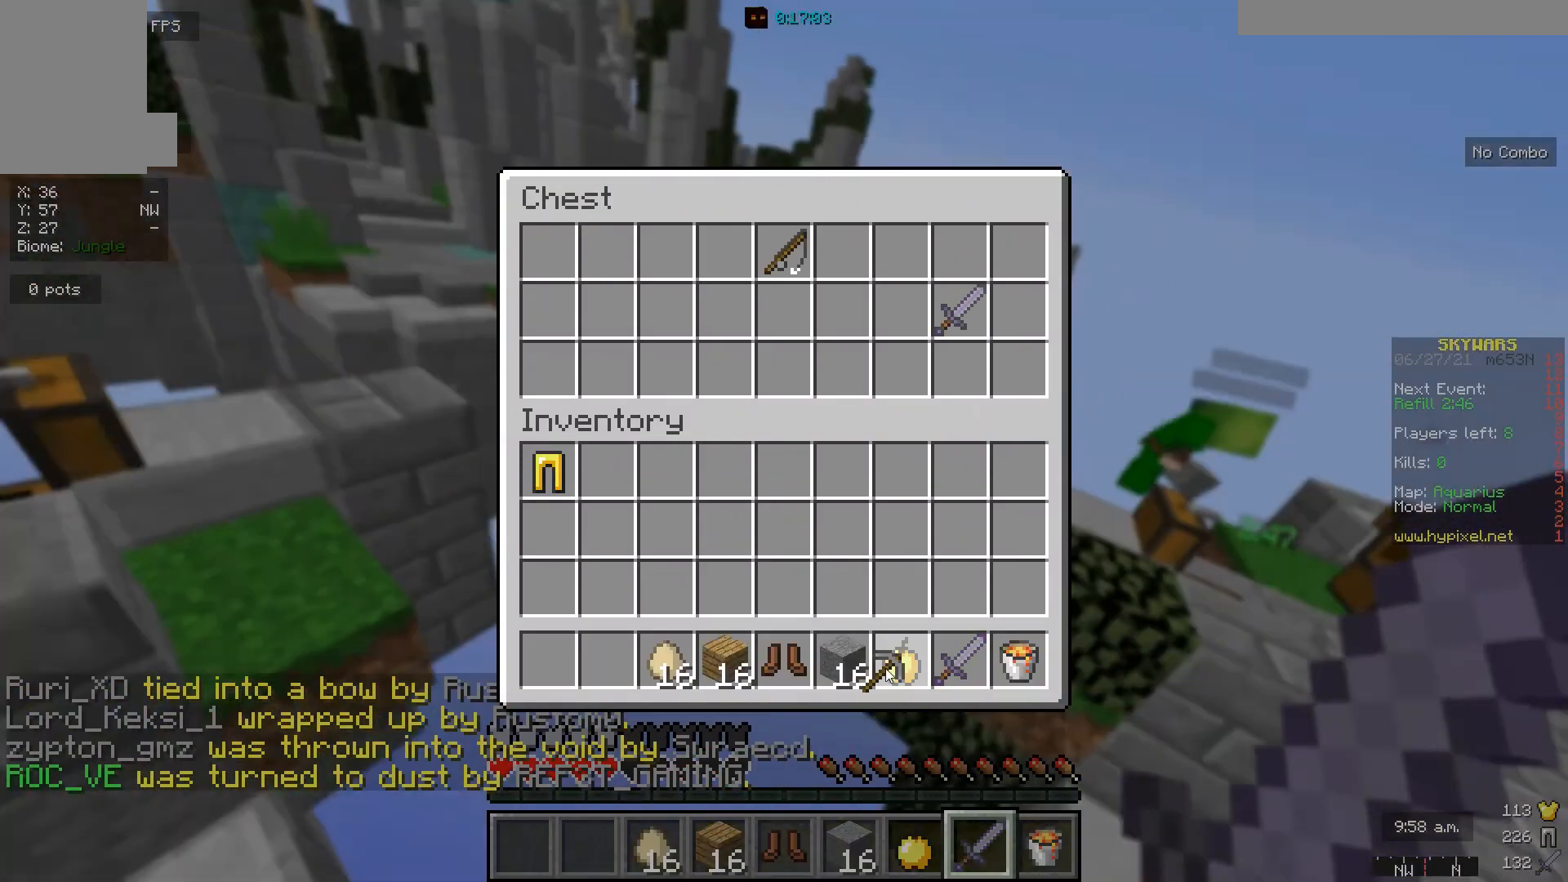
{"keys": ["d", "w"], "mouse": [], "events": [[433, "d", "down"], [500, "w", "down"]]}
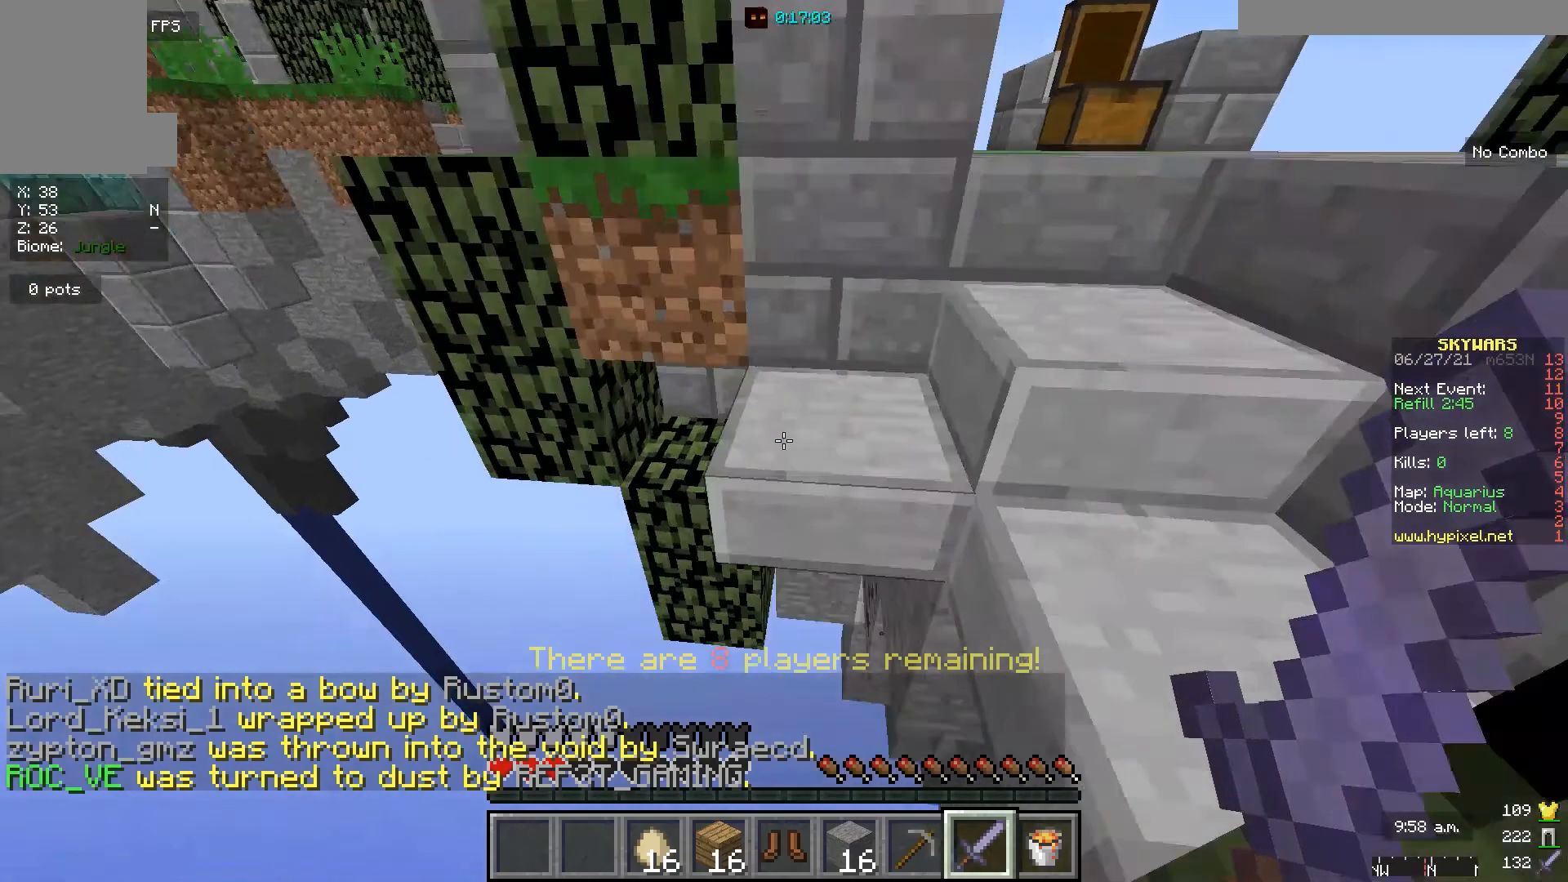
{"keys": ["d"], "mouse": [], "events": [[467, "w", "up"]]}
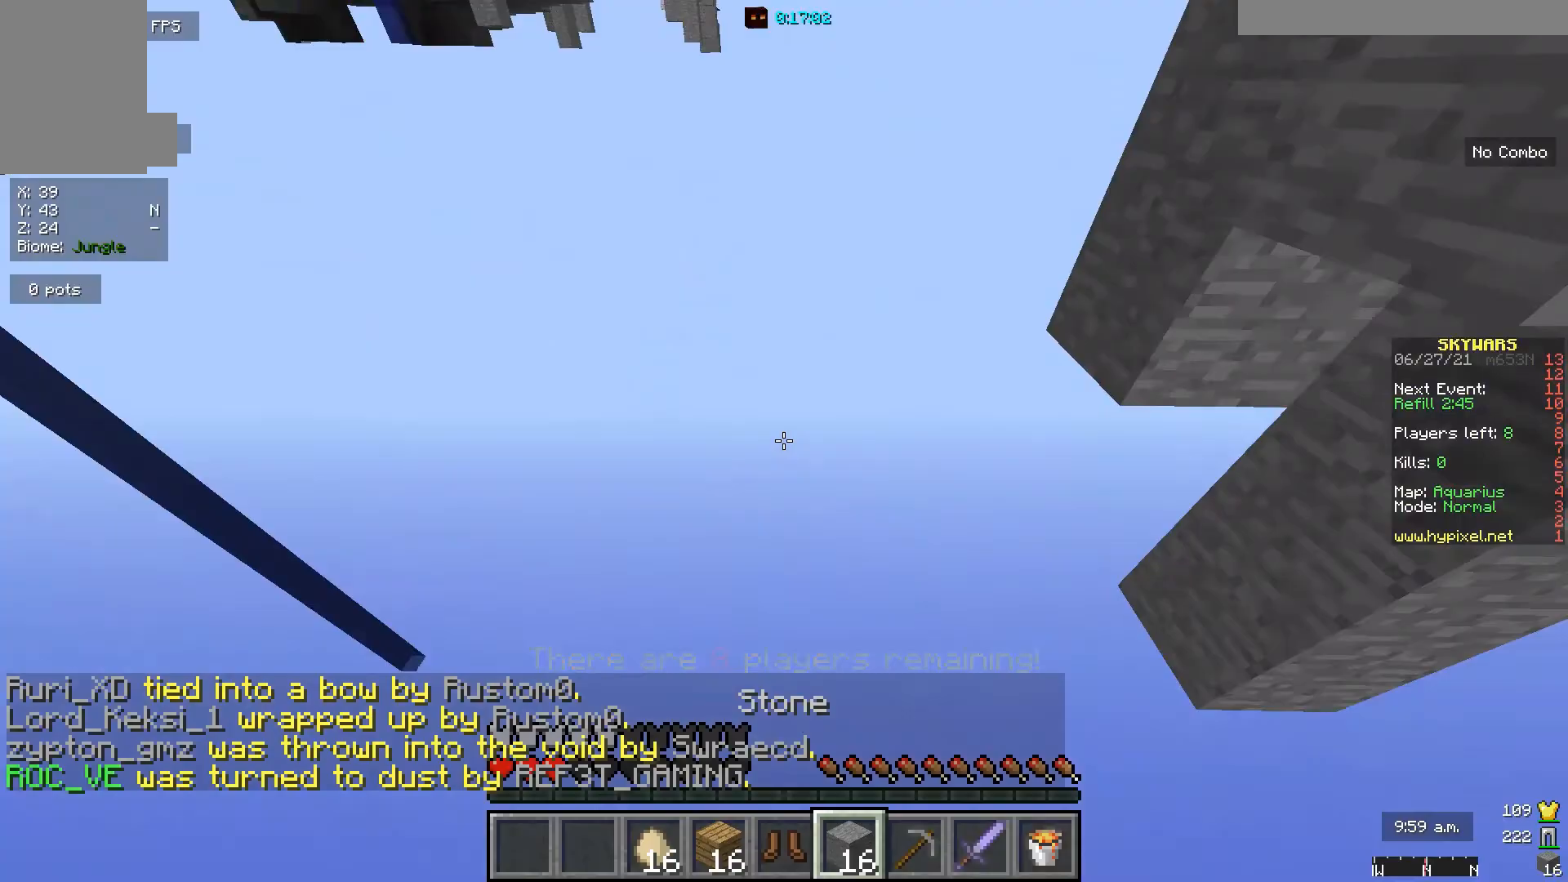
{"keys": [], "mouse": [], "events": [[33, "d", "up"]]}
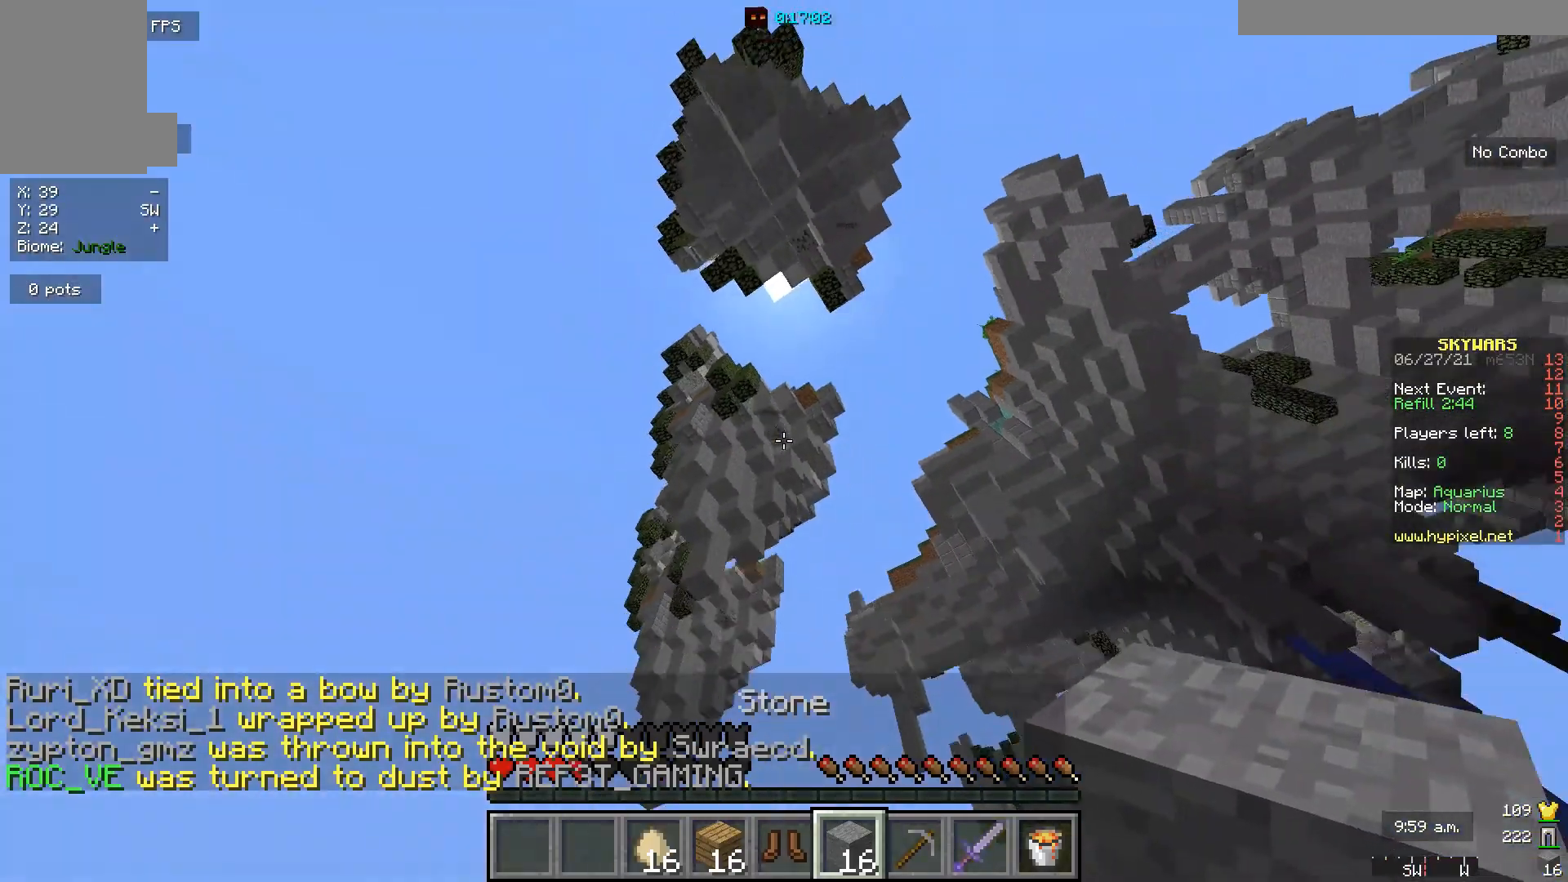
{"keys": [], "mouse": [], "events": []}